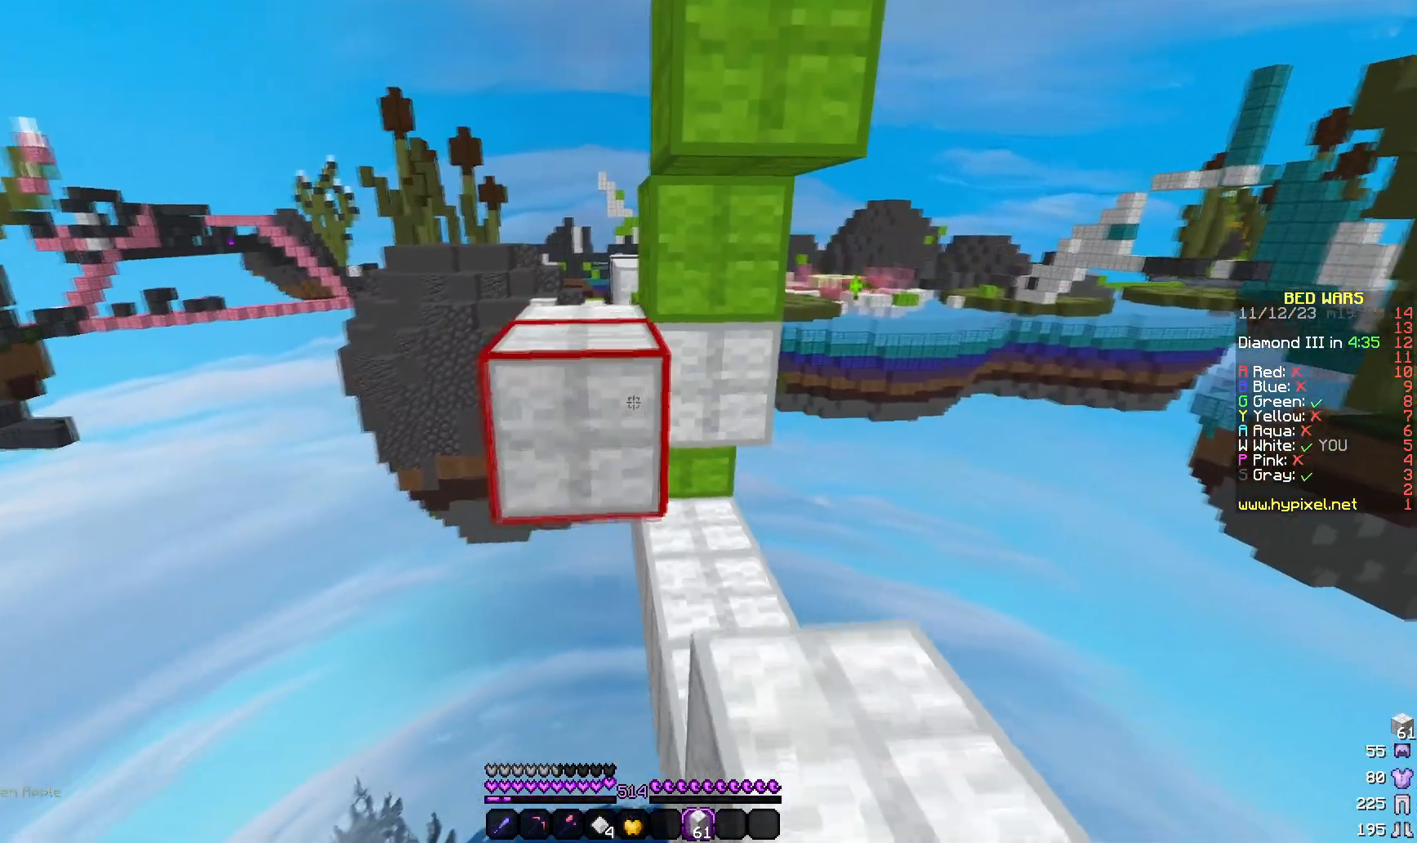
Gameplay with keyboard and mouse; each line is a JSON object with the keys and mouse buttons held at the frame after it. "events" lists presses ("down") and releases ("up") of "a", "d", "s", "w", "mouse_left" and "mouse_right" between this image and that frame as [ms after this image, input, new state], when the widget could be followed in between. "mouse_left", "mouse_right" = the "left", "right" buttons of the "mouse" list. No other keys are recorded. Fast repeated clicks can show as one long hold. Mouse movement is not recorded.
{"keys": ["w"], "mouse": []}
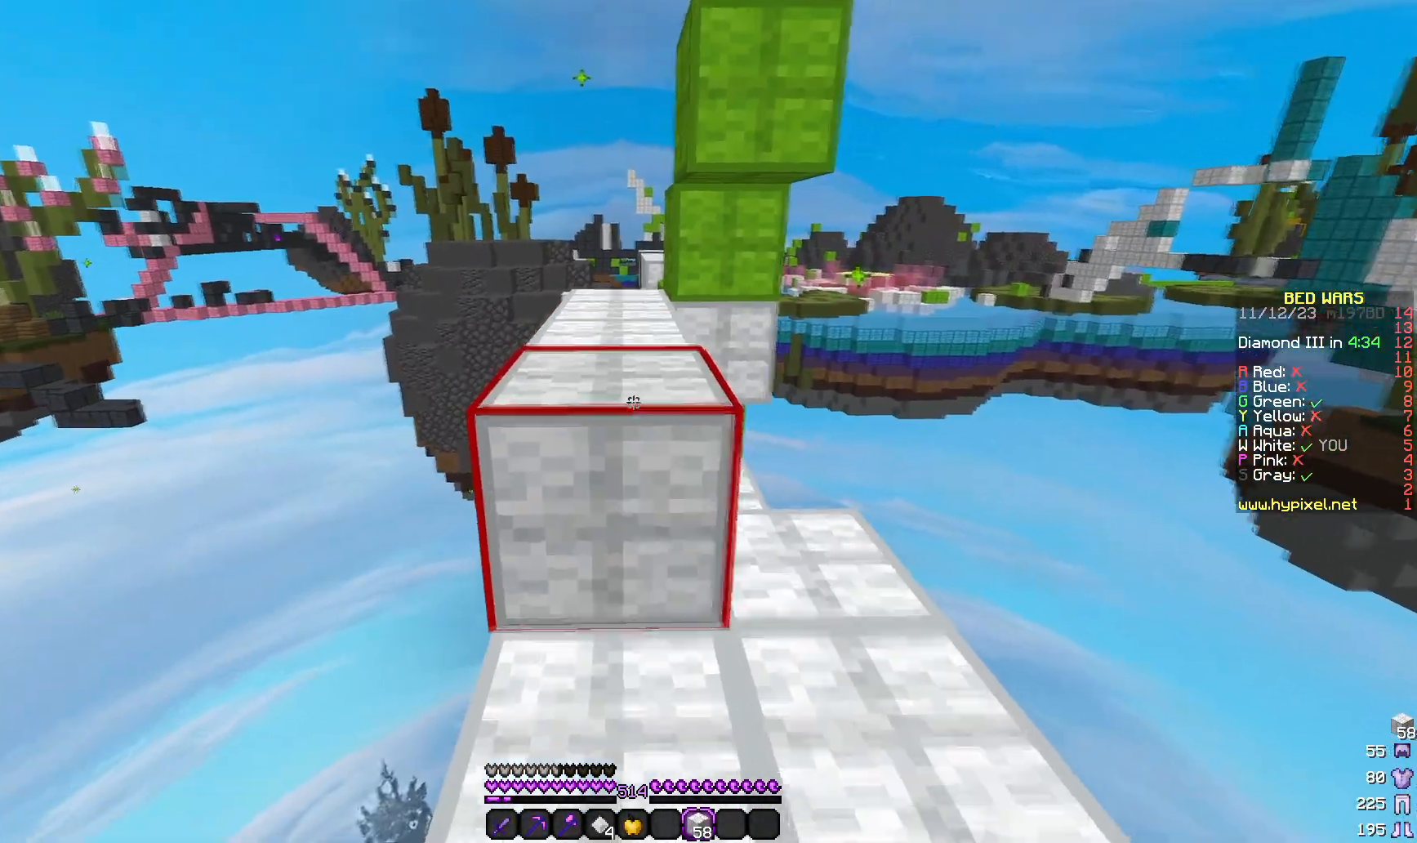
{"keys": ["d", "w"], "mouse": [], "events": [[350, "d", "down"]]}
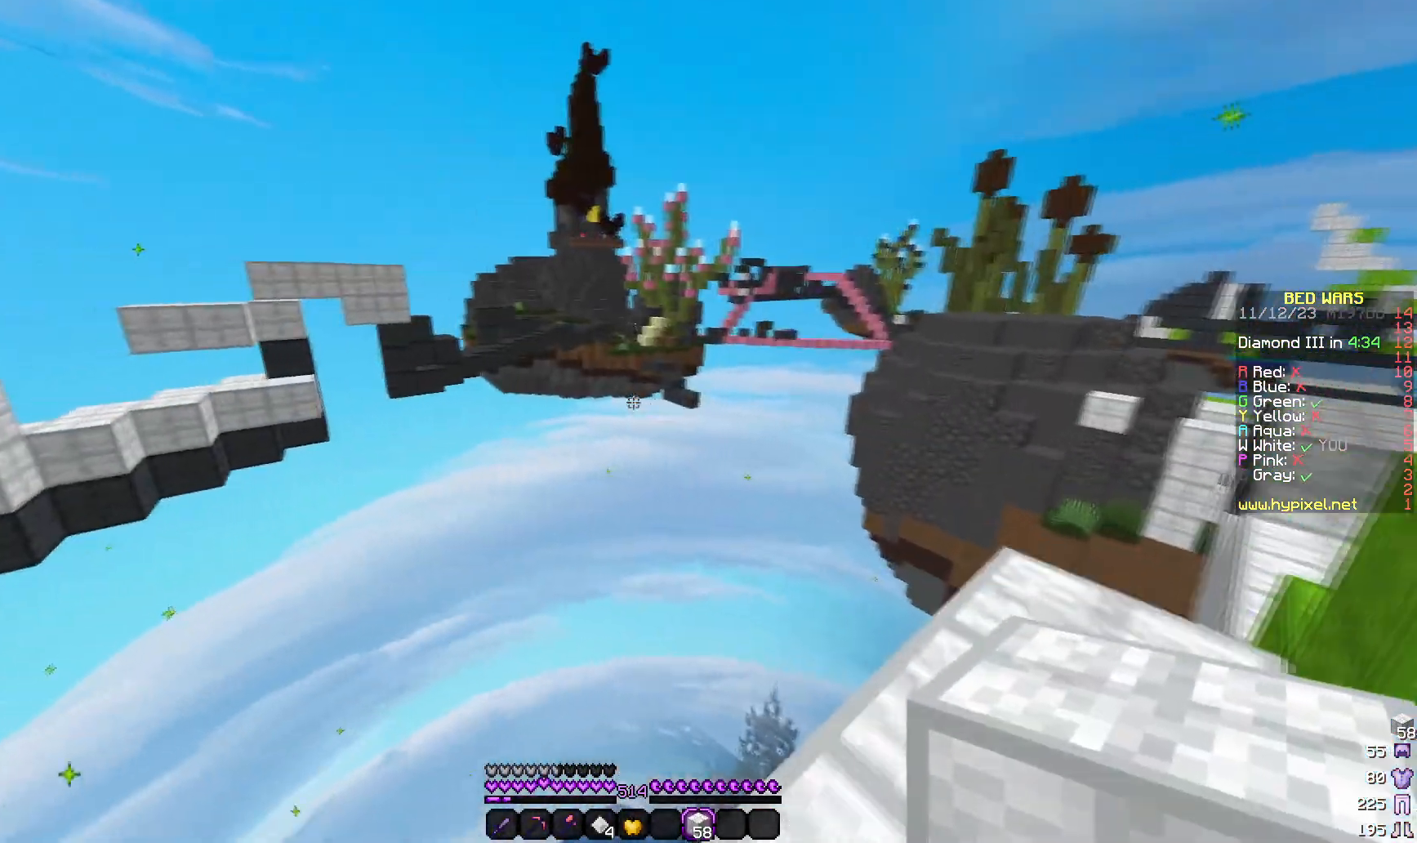
{"keys": ["a", "d"], "mouse": [], "events": [[67, "w", "up"], [483, "a", "down"]]}
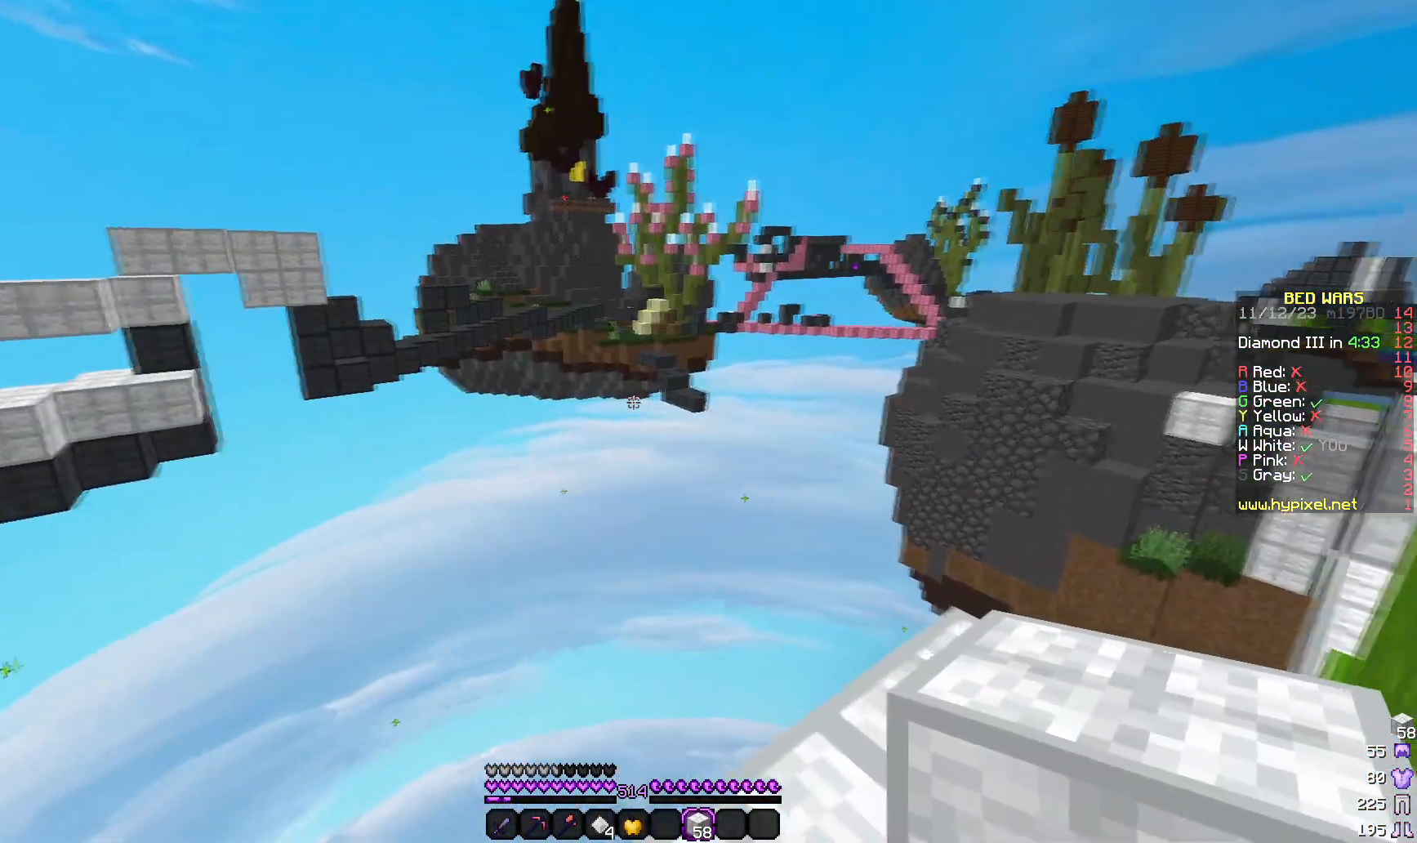
{"keys": ["w"], "mouse": [], "events": [[33, "d", "up"], [100, "w", "down"], [500, "a", "up"]]}
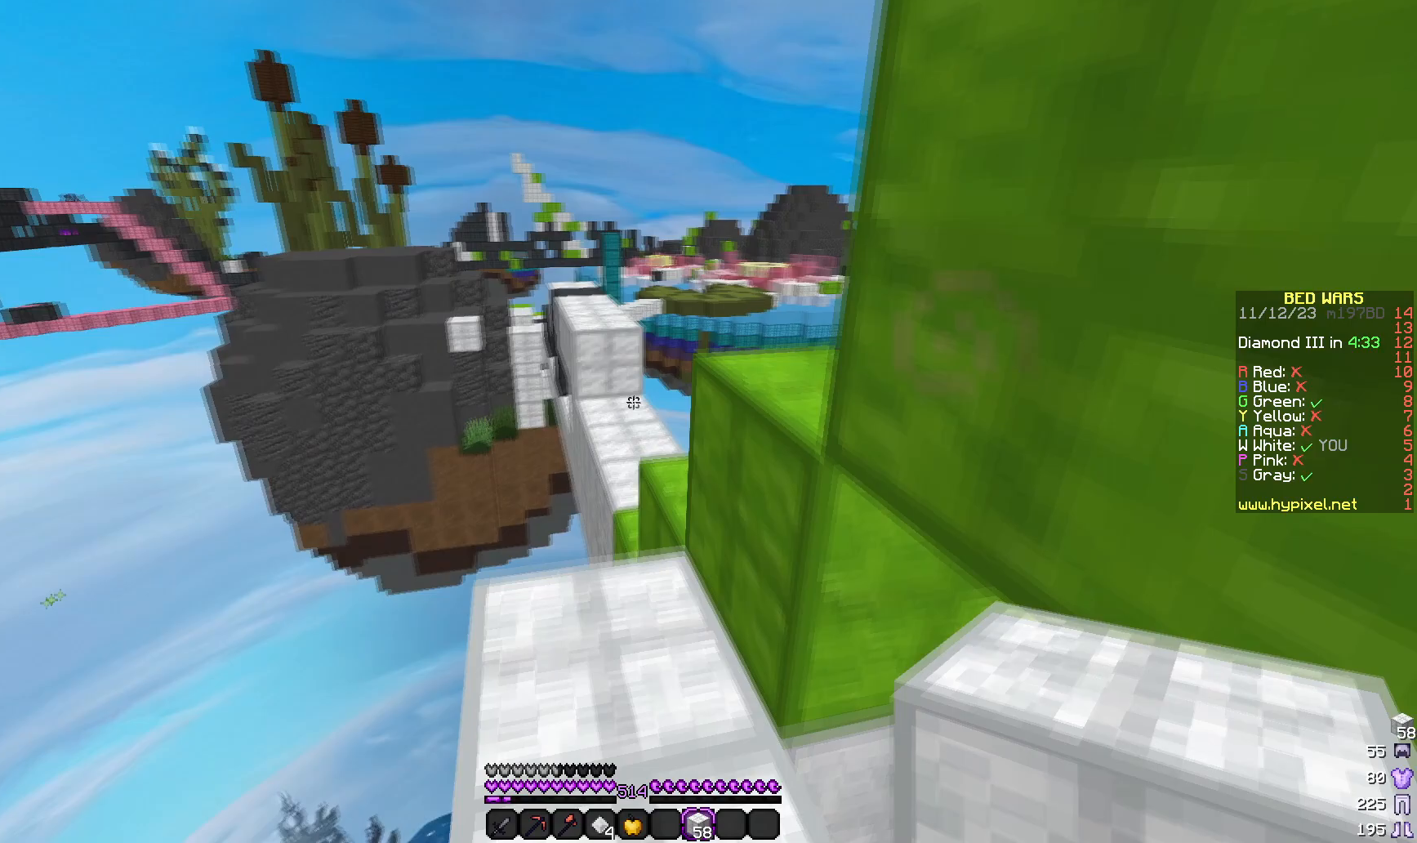
{"keys": ["w"], "mouse": [], "events": []}
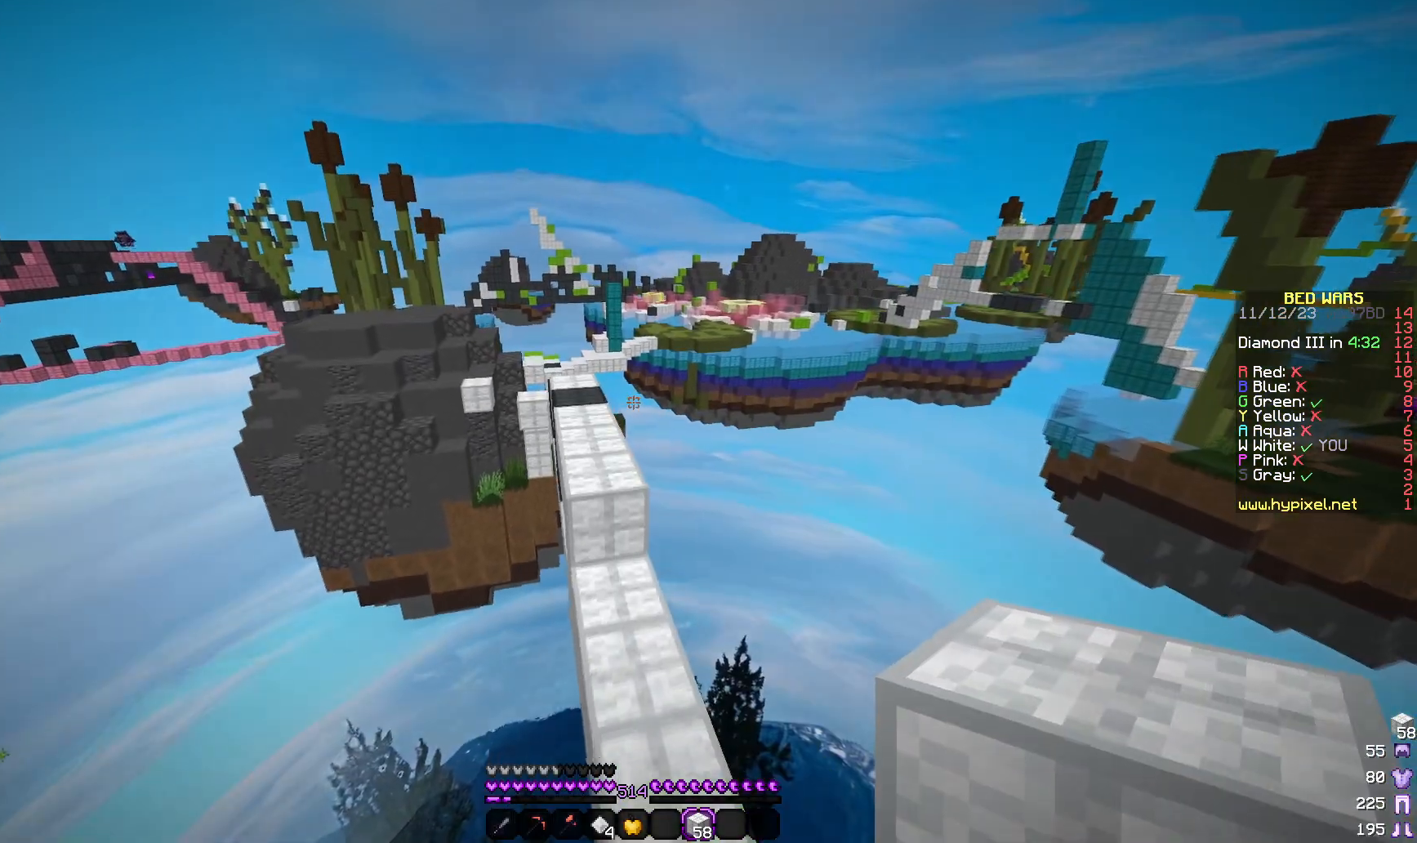
{"keys": ["d", "w"], "mouse": [], "events": [[400, "d", "down"]]}
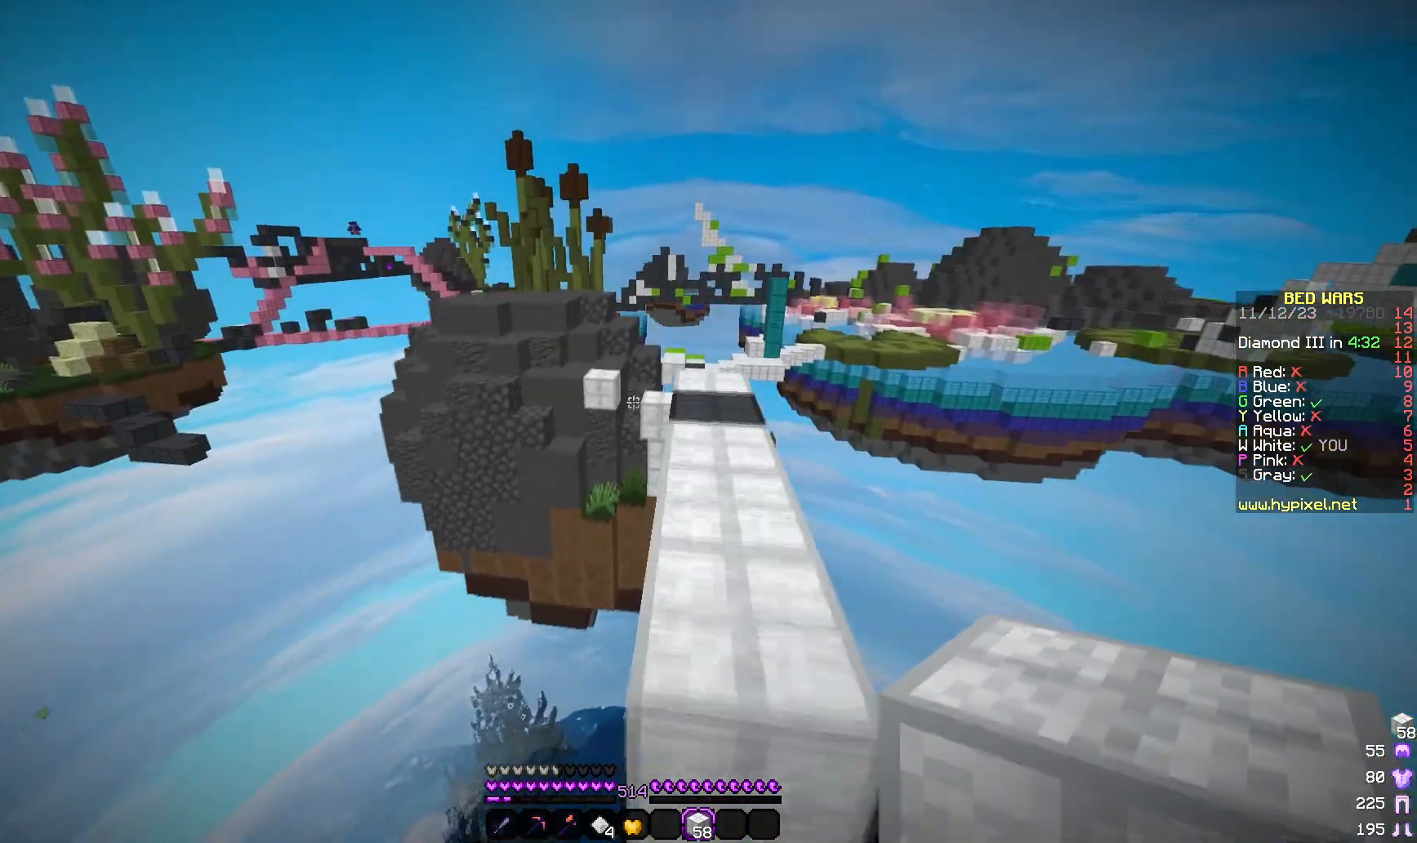
{"keys": ["w"], "mouse": [], "events": [[183, "d", "up"]]}
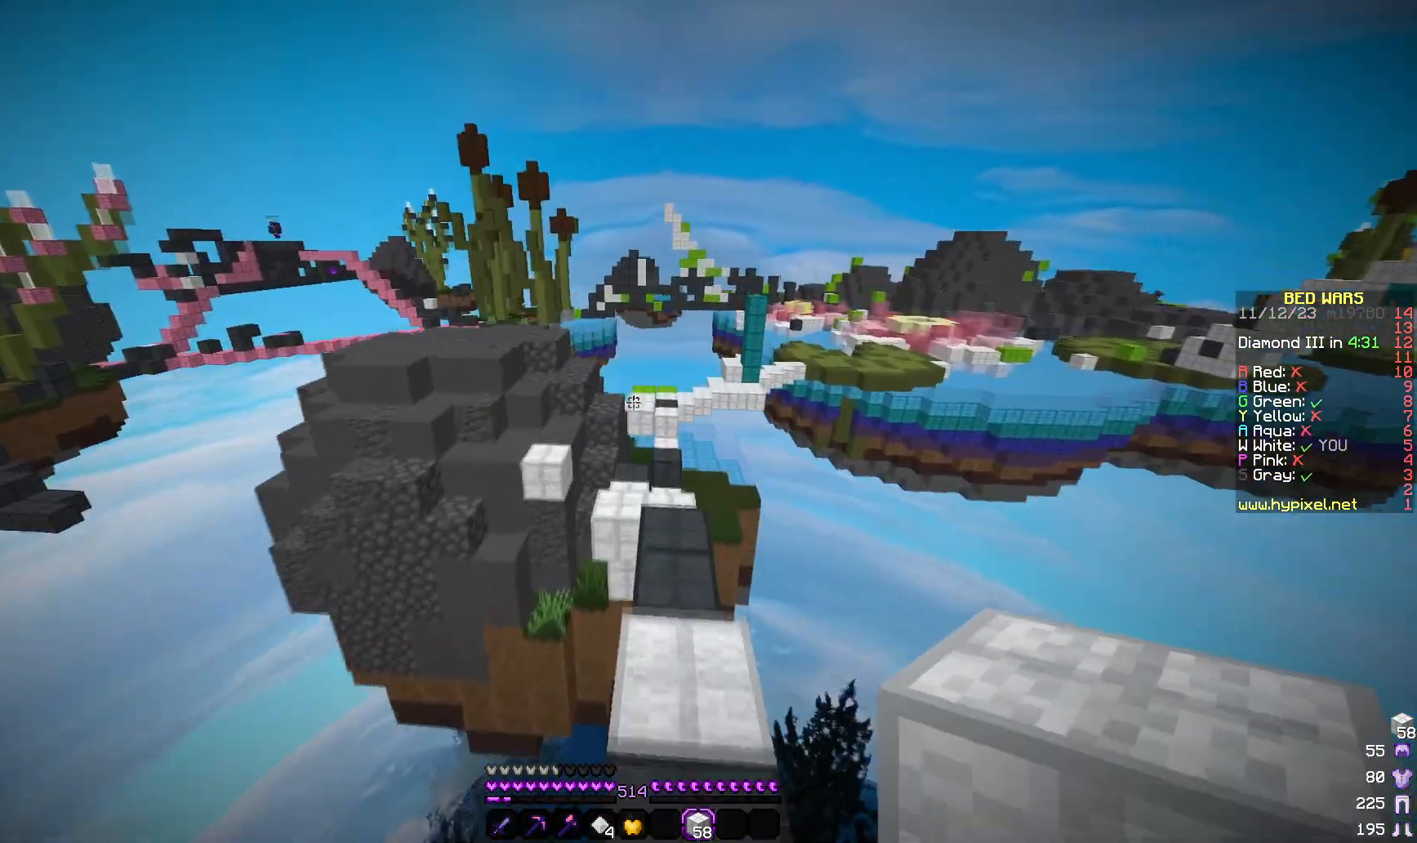
{"keys": ["w"], "mouse": [], "events": [[83, "d", "down"], [300, "d", "up"]]}
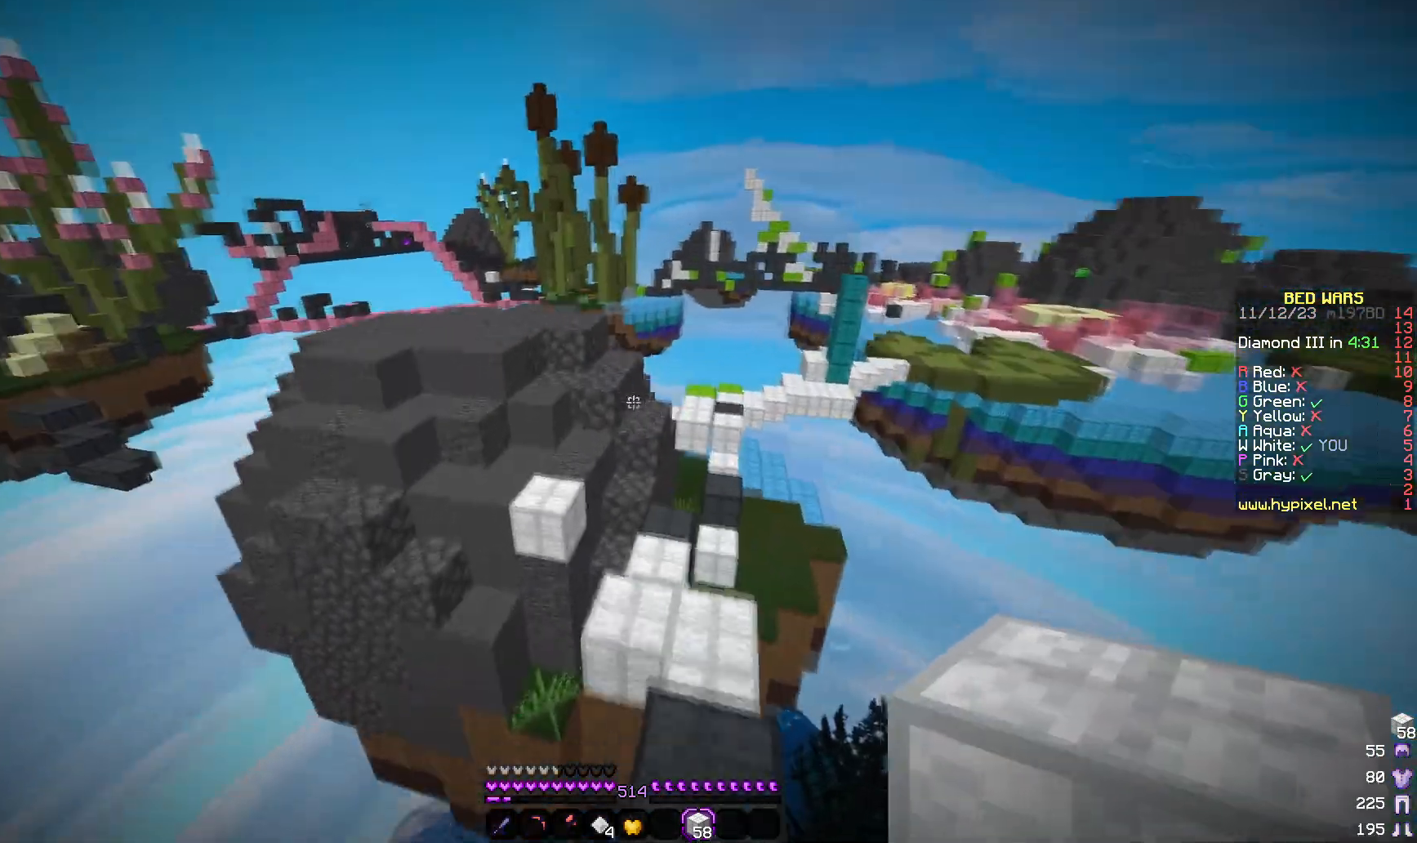
{"keys": ["w"], "mouse": [], "events": []}
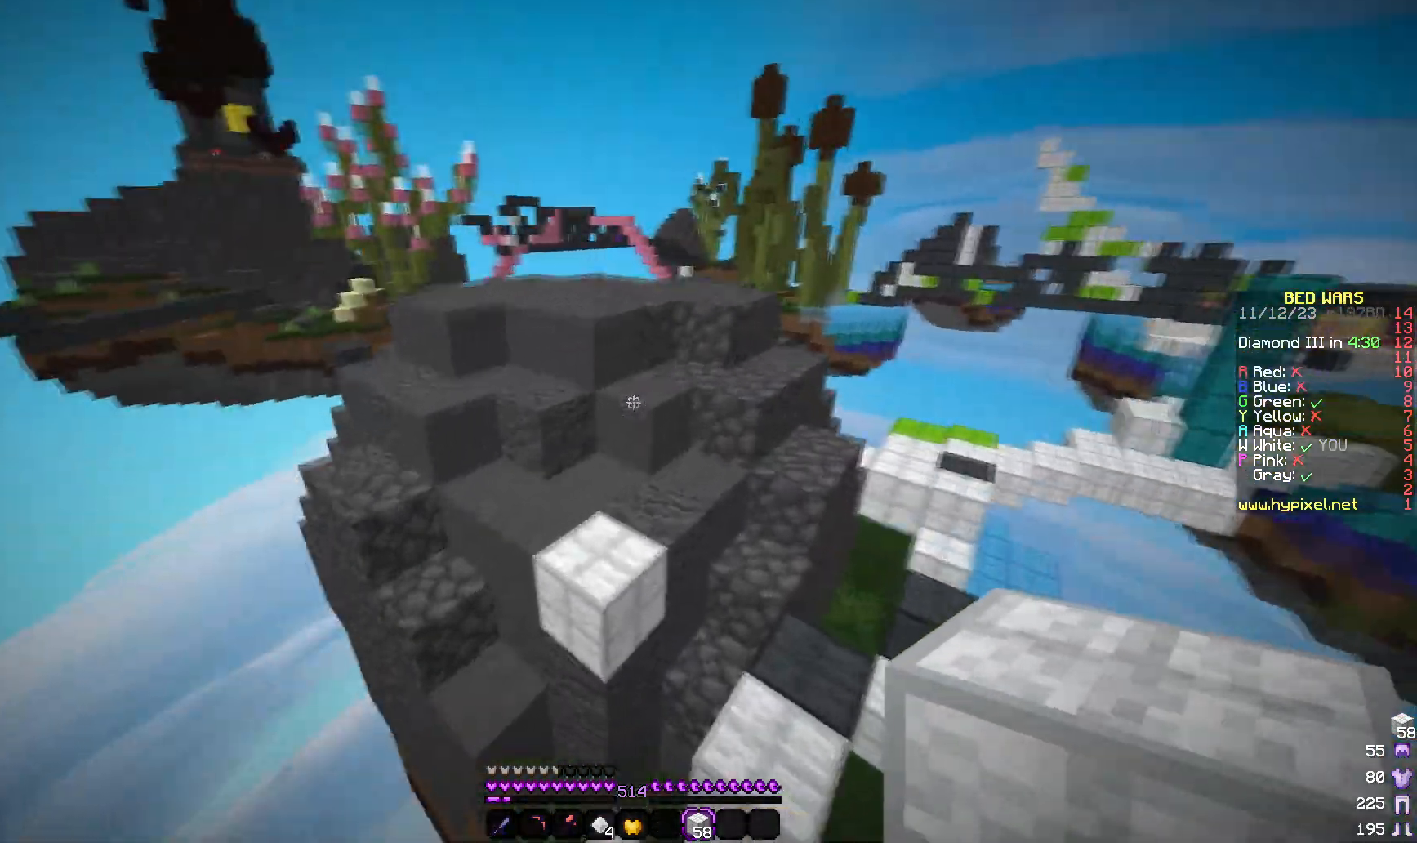
{"keys": ["w"], "mouse": [], "events": []}
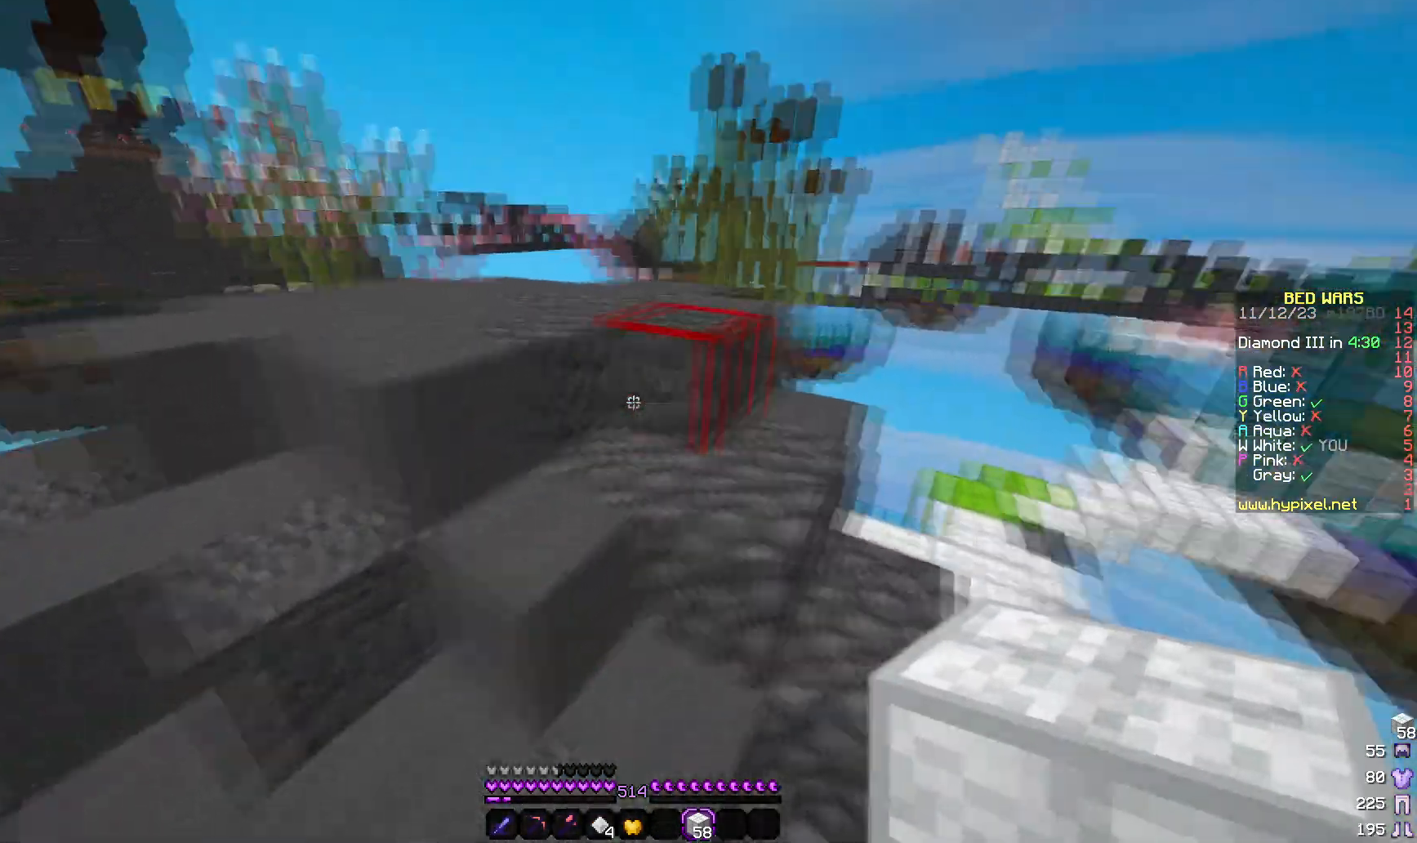
{"keys": ["w"], "mouse": [], "events": [[100, "d", "down"], [267, "d", "up"]]}
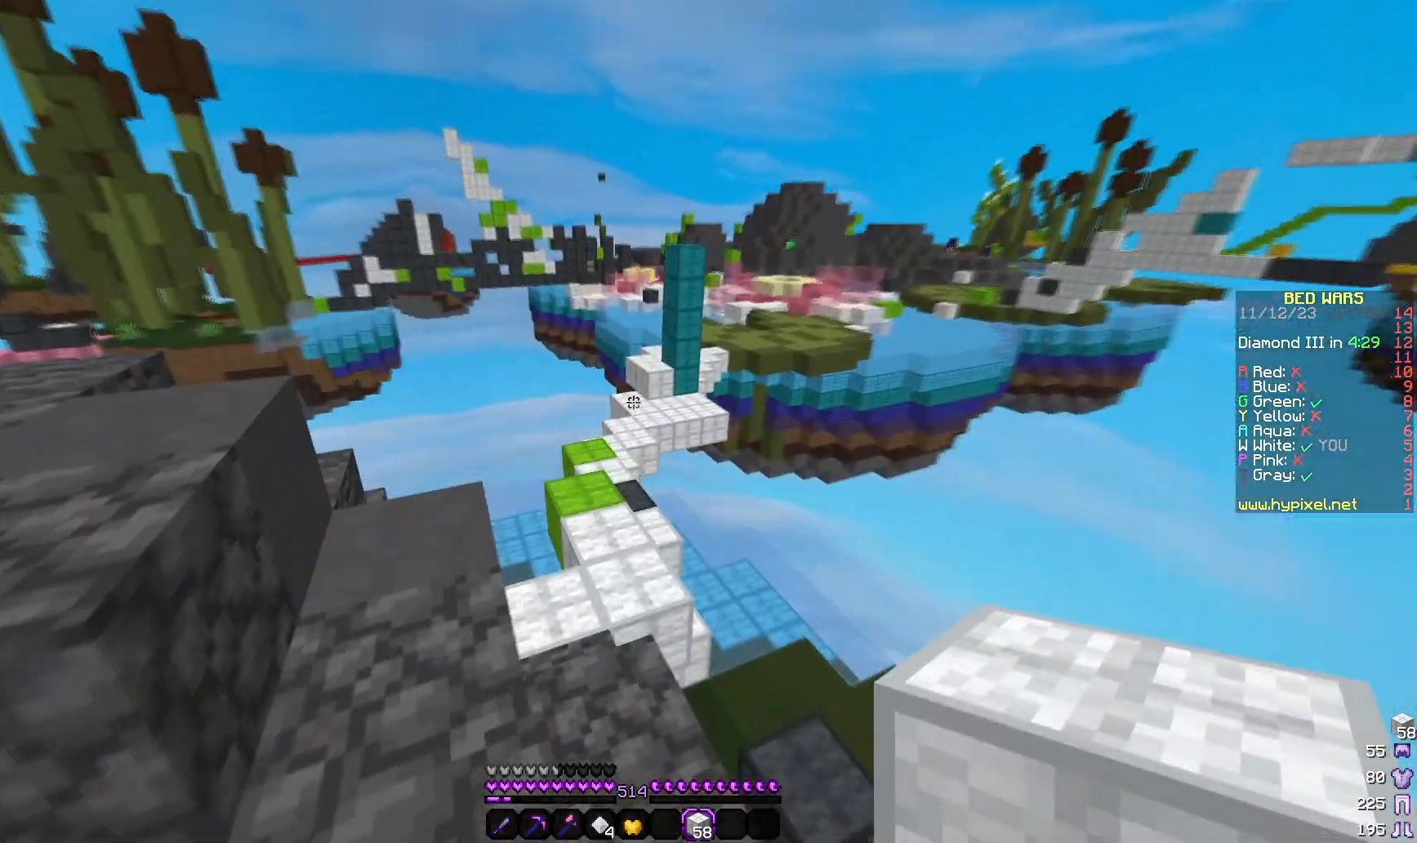
{"keys": ["a", "w"], "mouse": [], "events": [[333, "a", "down"]]}
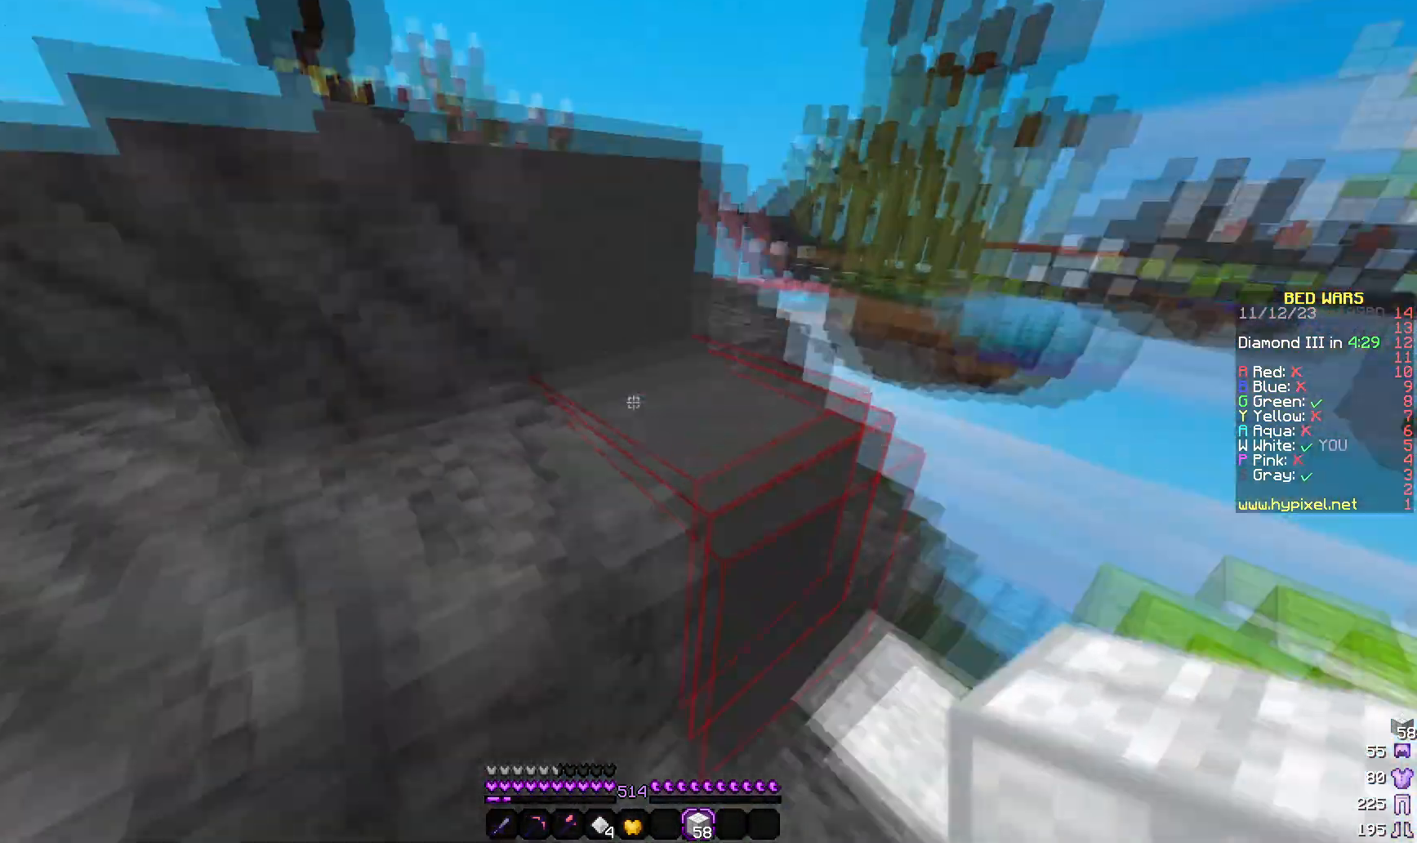
{"keys": ["a"], "mouse": [], "events": [[317, "w", "up"]]}
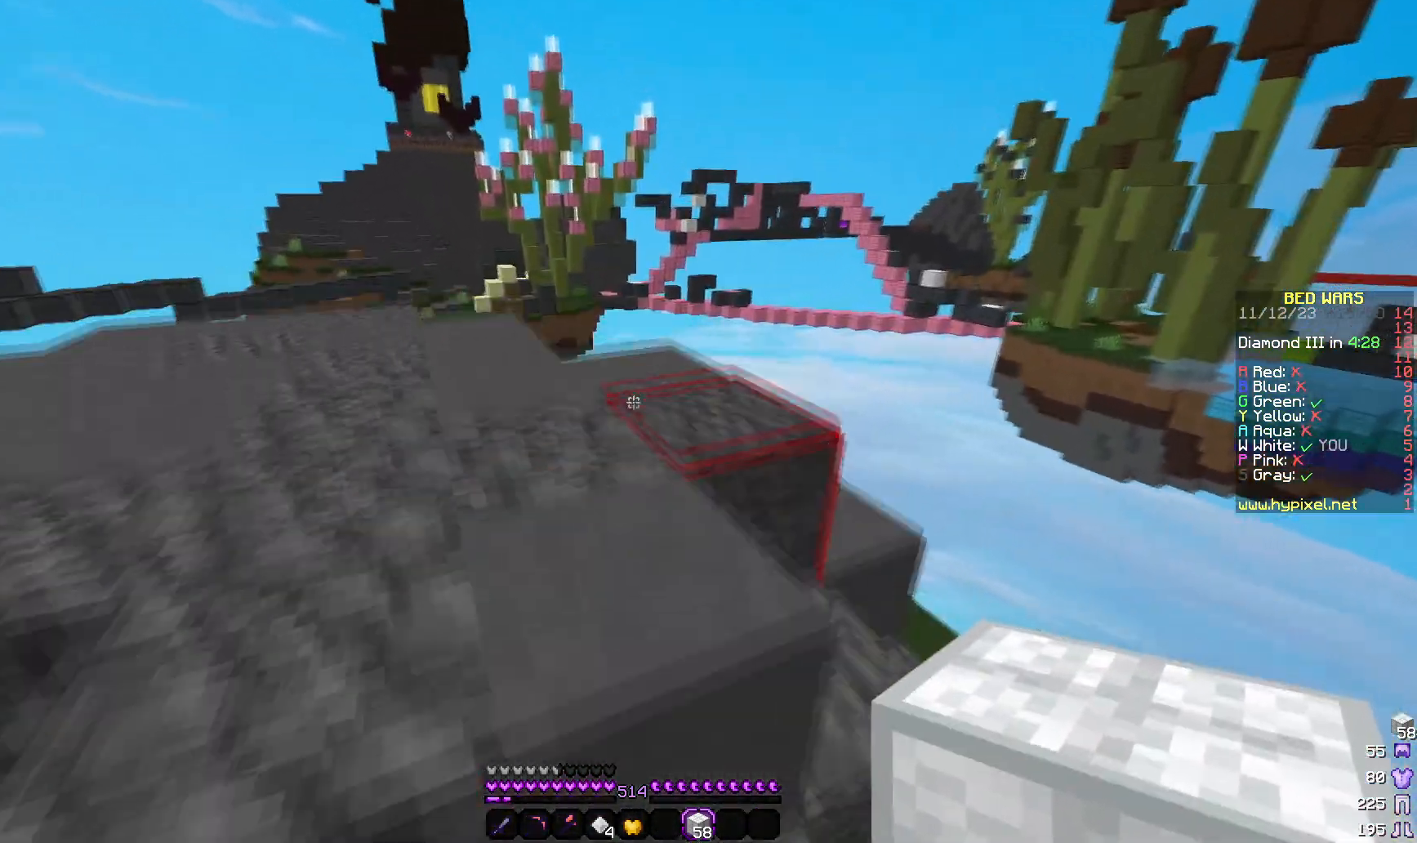
{"keys": [], "mouse": [], "events": [[400, "a", "up"]]}
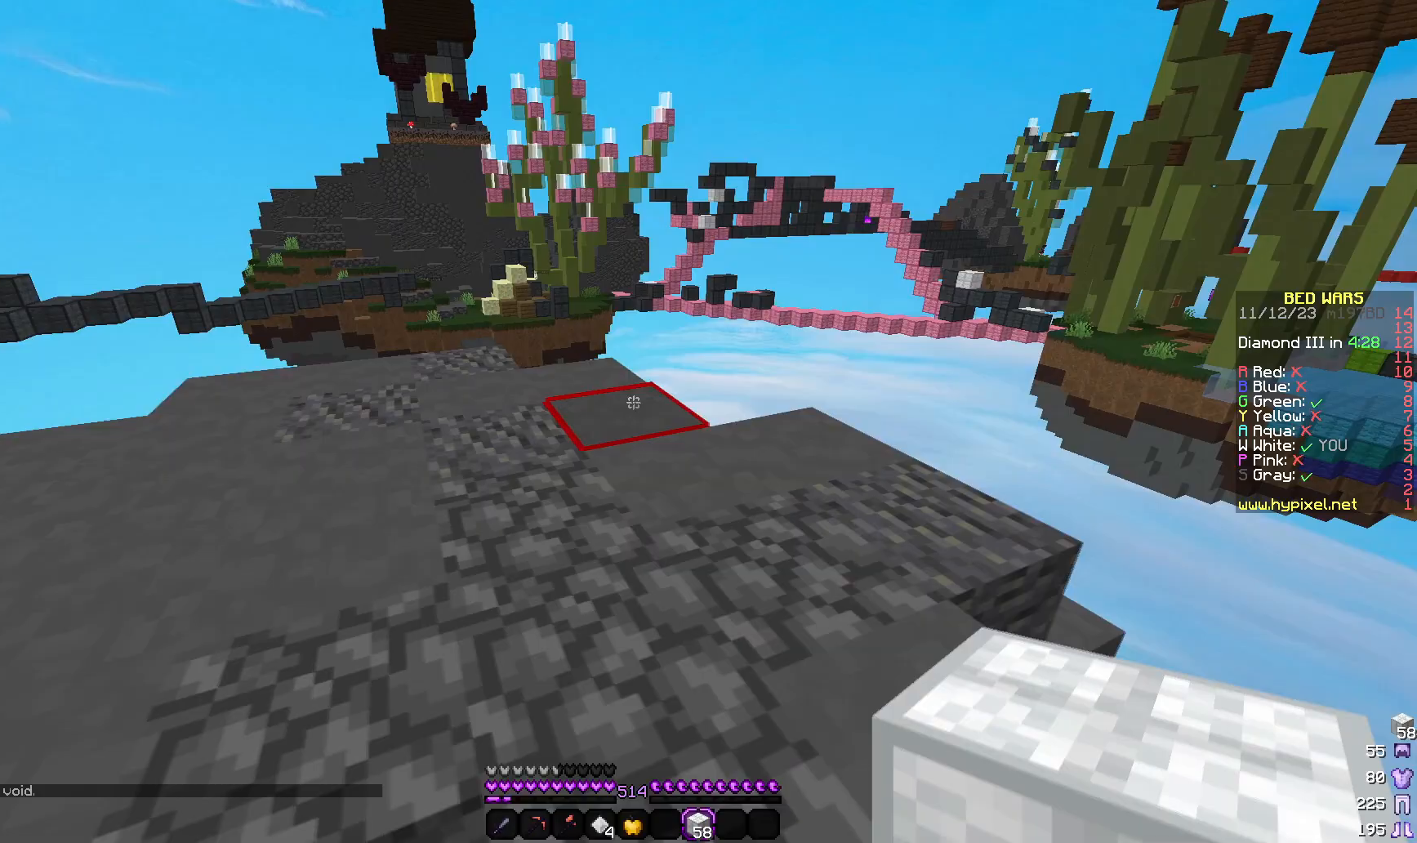
{"keys": ["w"], "mouse": [], "events": [[150, "d", "down"], [467, "d", "up"], [467, "w", "down"]]}
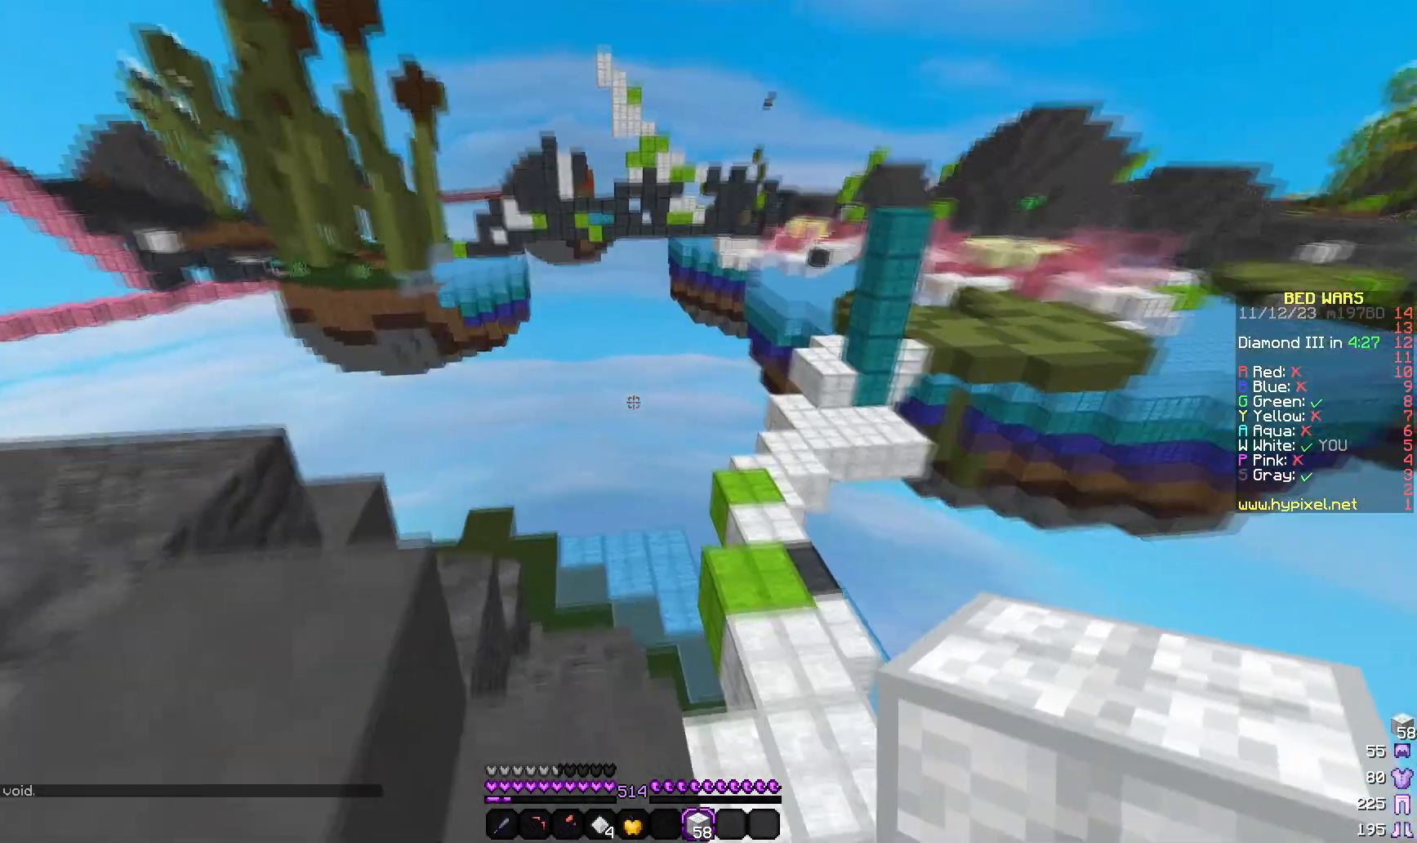
{"keys": ["w"], "mouse": [], "events": [[233, "d", "down"], [433, "d", "up"]]}
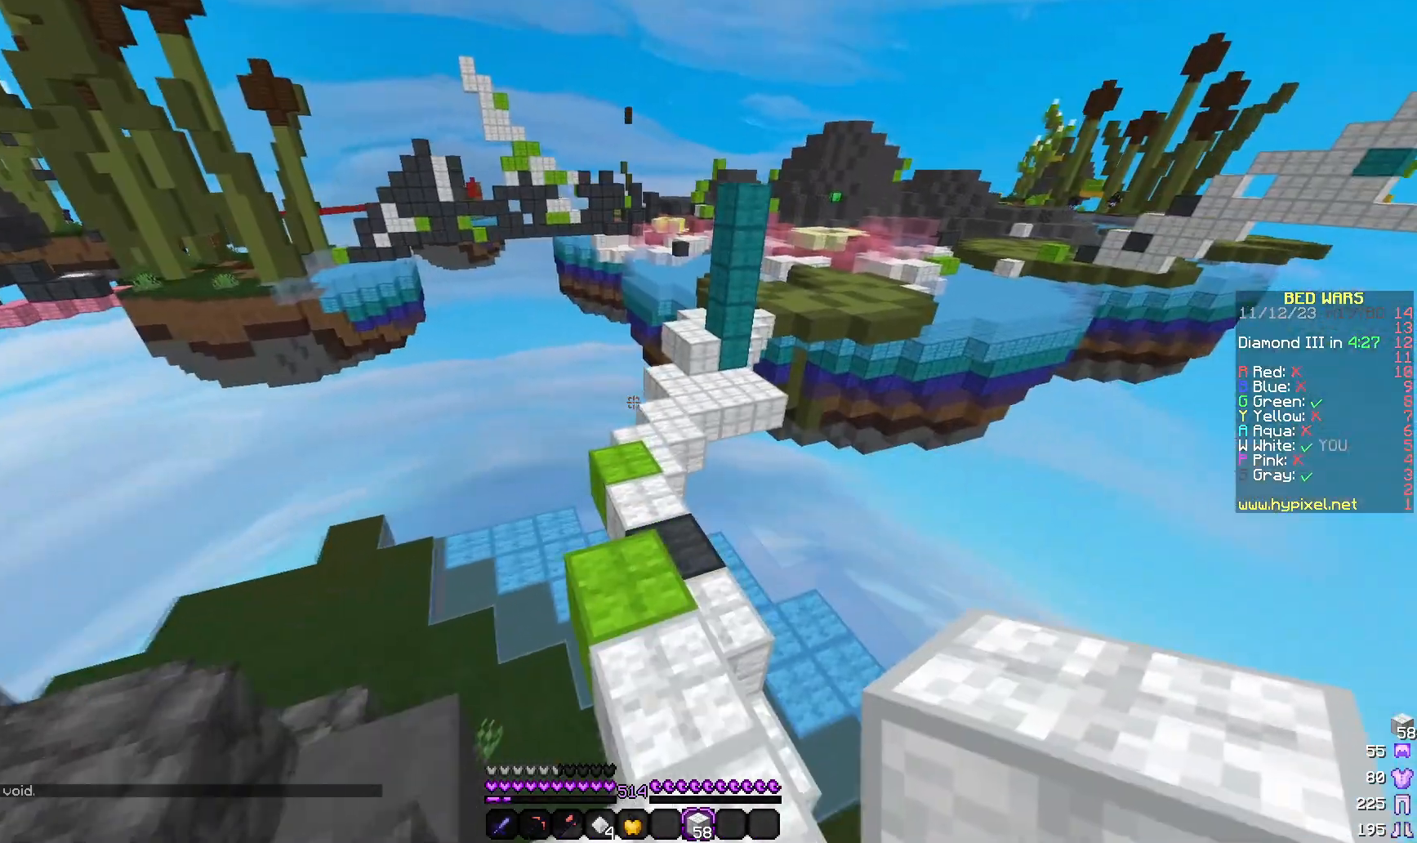
{"keys": ["w"], "mouse": [], "events": []}